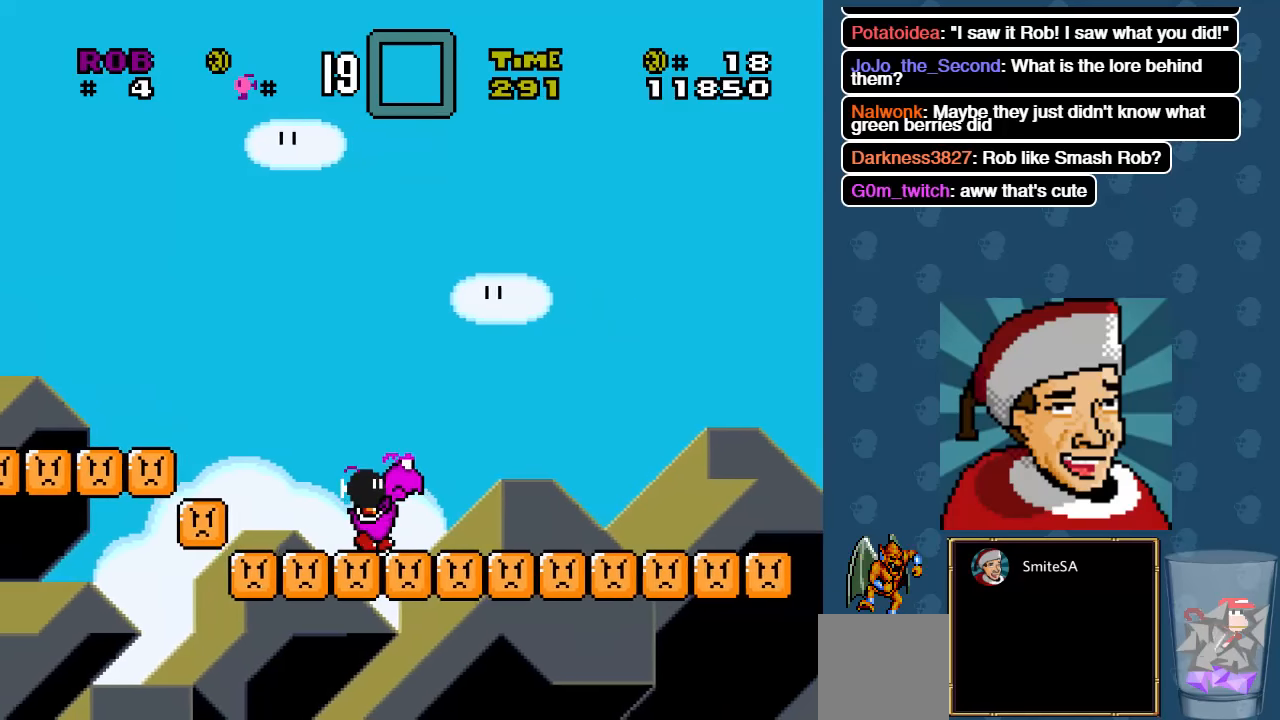
Gameplay with a controller (Xbox layout); each line is a JSON object with the inputs held at the frame after it. "events" lists button and stick changes between this image and that frame as [ms after this image, input, new state], when the widget could be followed in between. Not read: SHARE.
{"buttons": ["X", "DPAD_RIGHT"], "left_stick": "center", "right_stick": "center", "events": []}
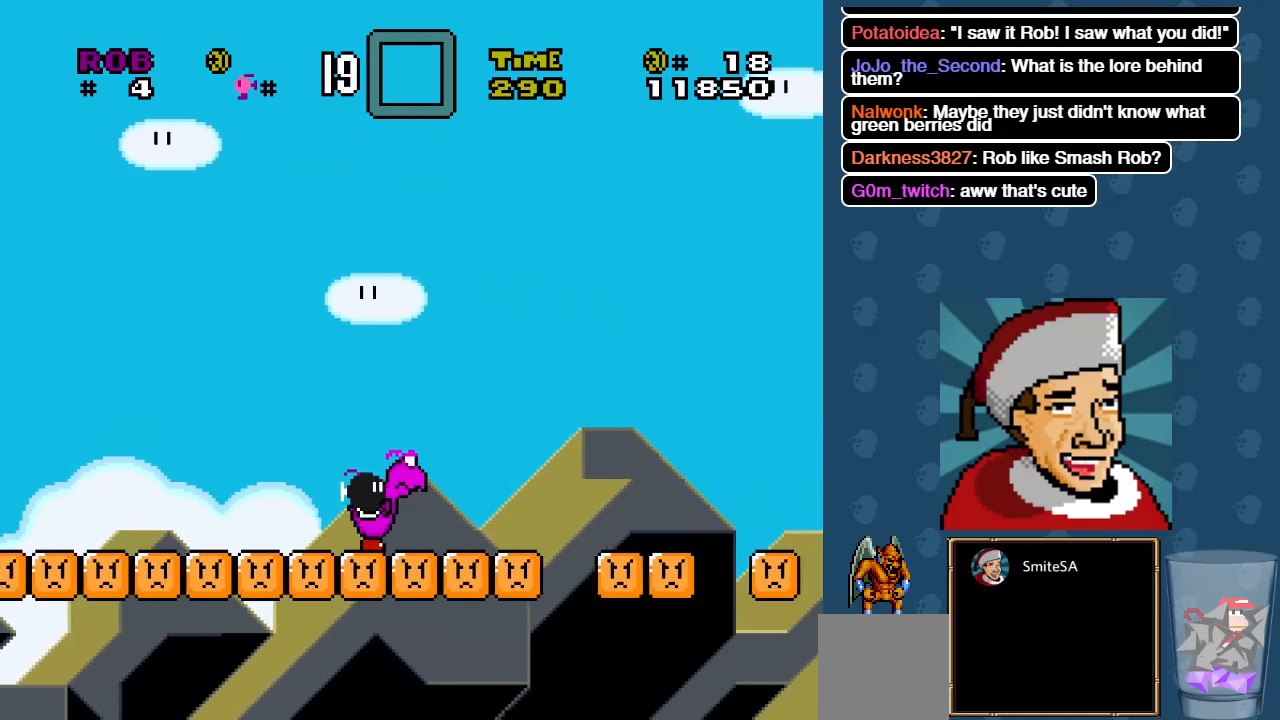
{"buttons": ["X", "DPAD_RIGHT"], "left_stick": "center", "right_stick": "center", "events": [[17, "A", "down"], [150, "A", "up"]]}
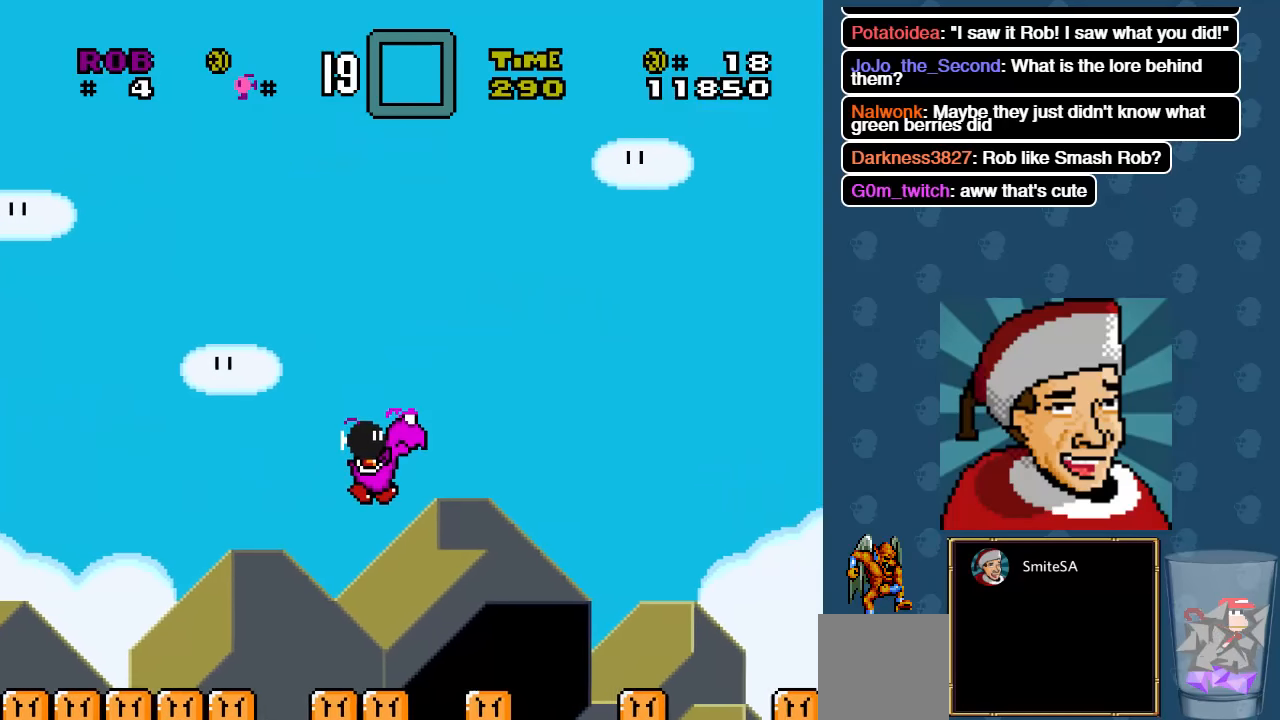
{"buttons": ["A", "X", "DPAD_RIGHT"], "left_stick": "center", "right_stick": "center", "events": [[34, "DPAD_RIGHT", "up"], [184, "DPAD_RIGHT", "down"], [200, "A", "down"]]}
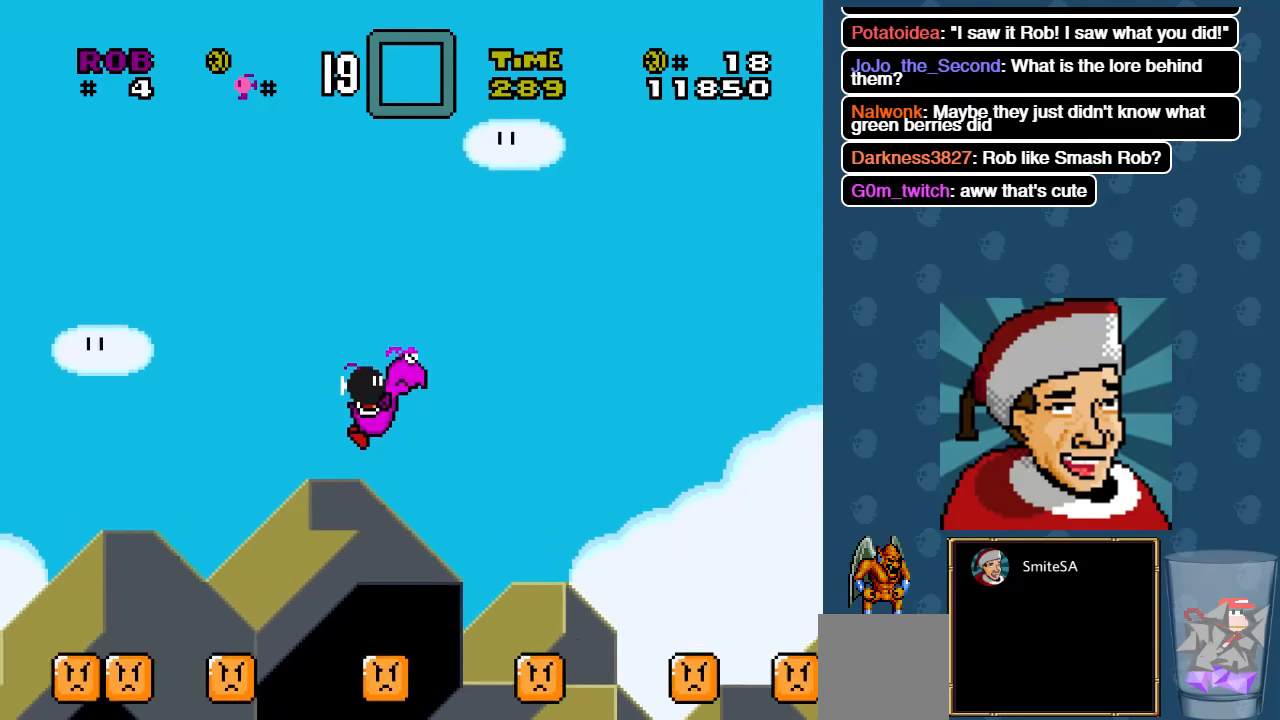
{"buttons": ["A", "X", "DPAD_RIGHT"], "left_stick": "center", "right_stick": "center", "events": []}
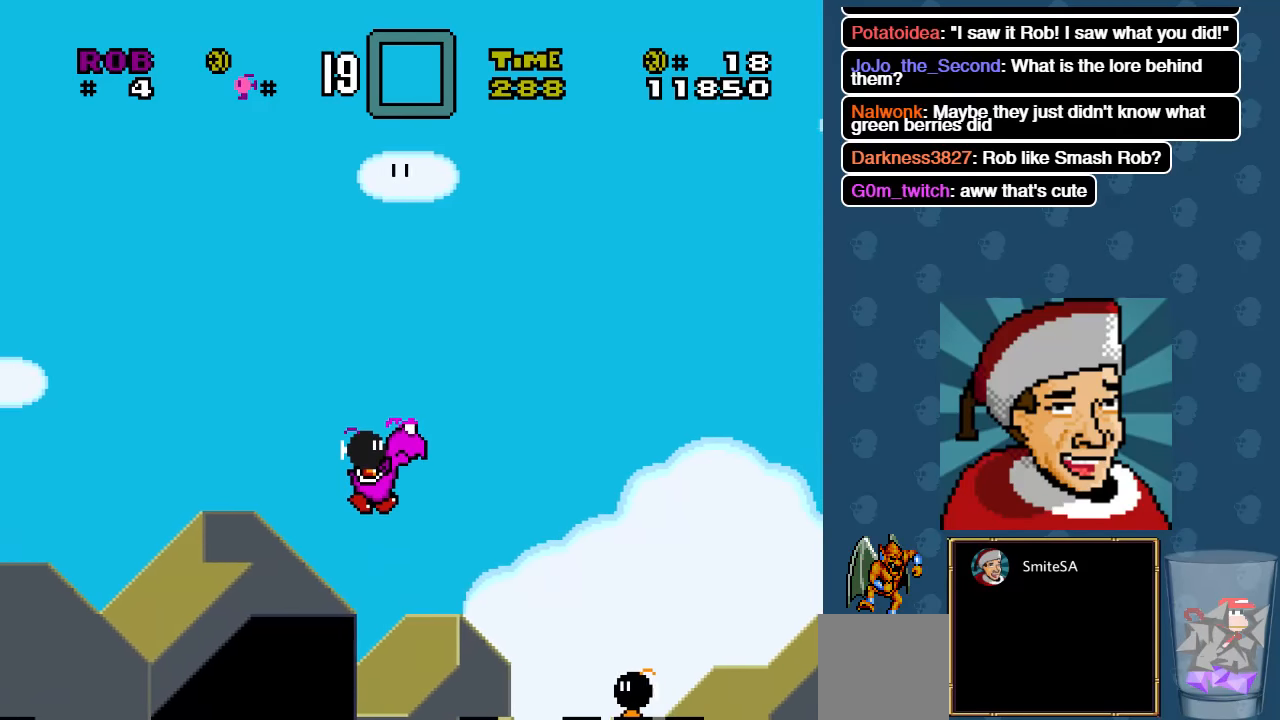
{"buttons": ["A", "X", "DPAD_RIGHT"], "left_stick": "center", "right_stick": "center", "events": [[67, "A", "up"], [67, "DPAD_RIGHT", "up"], [67, "DPAD_UP", "down"], [100, "DPAD_LEFT", "down"], [100, "DPAD_UP", "up"], [234, "DPAD_LEFT", "up"], [234, "DPAD_RIGHT", "down"], [267, "A", "down"]]}
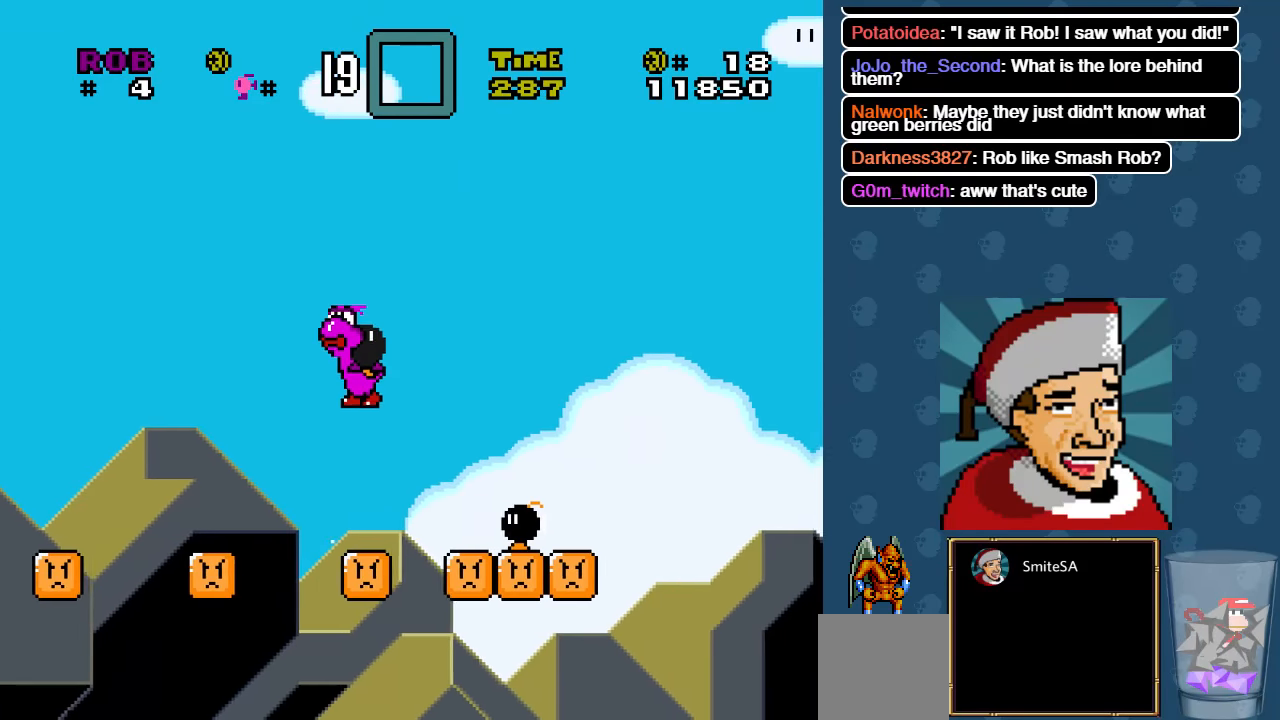
{"buttons": ["A", "X", "DPAD_RIGHT"], "left_stick": "center", "right_stick": "center", "events": [[34, "A", "up"], [167, "DPAD_RIGHT", "up"], [234, "A", "down"], [284, "DPAD_RIGHT", "down"]]}
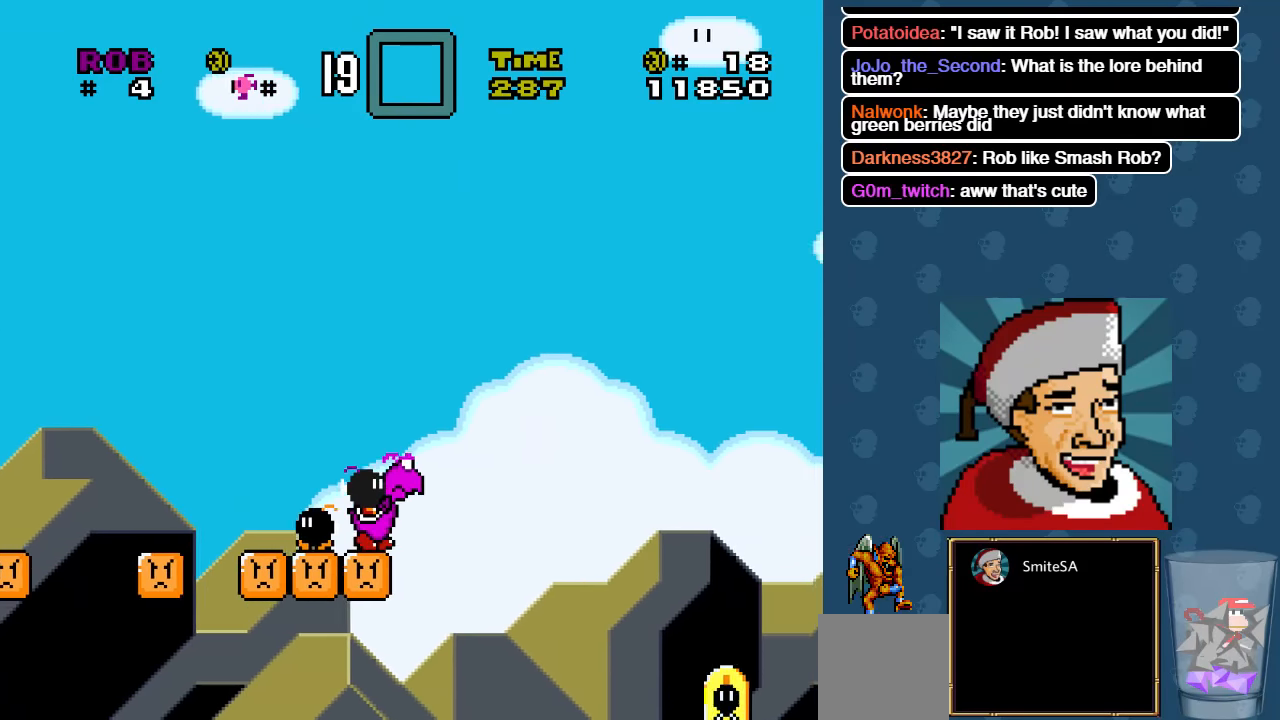
{"buttons": ["X", "DPAD_RIGHT"], "left_stick": "center", "right_stick": "center", "events": [[217, "A", "up"]]}
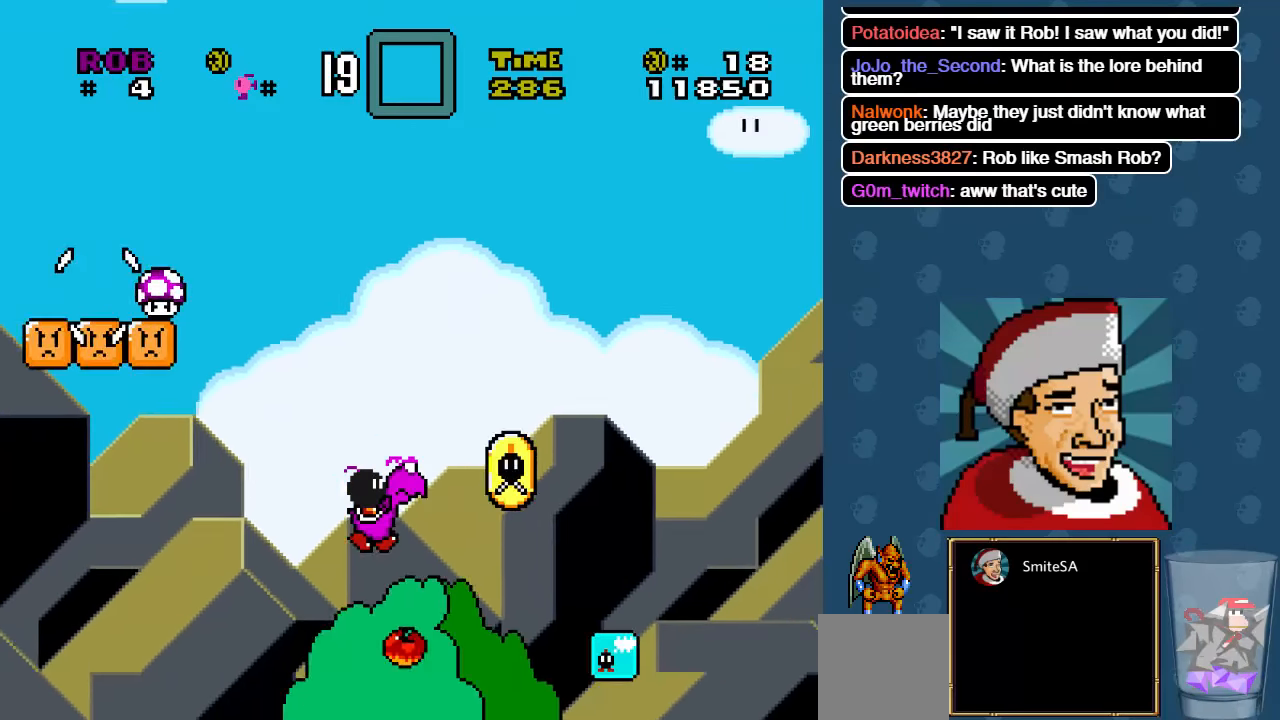
{"buttons": ["X", "DPAD_RIGHT"], "left_stick": "center", "right_stick": "center", "events": [[17, "DPAD_RIGHT", "up"], [17, "DPAD_UP", "down"], [117, "DPAD_RIGHT", "down"], [184, "A", "down"], [250, "DPAD_UP", "up"], [384, "A", "up"]]}
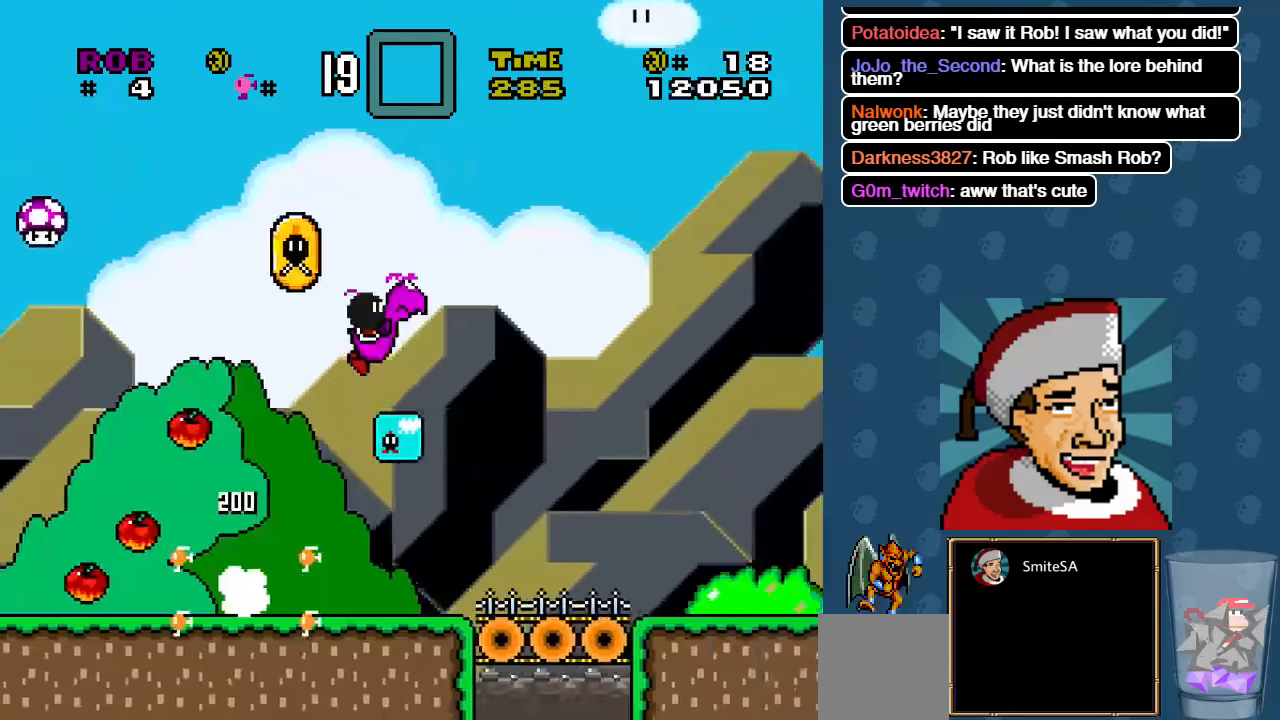
{"buttons": ["X"], "left_stick": "center", "right_stick": "center", "events": [[50, "DPAD_UP", "down"], [83, "DPAD_RIGHT", "up"], [150, "DPAD_LEFT", "down"], [333, "DPAD_UP", "up"], [383, "DPAD_LEFT", "up"]]}
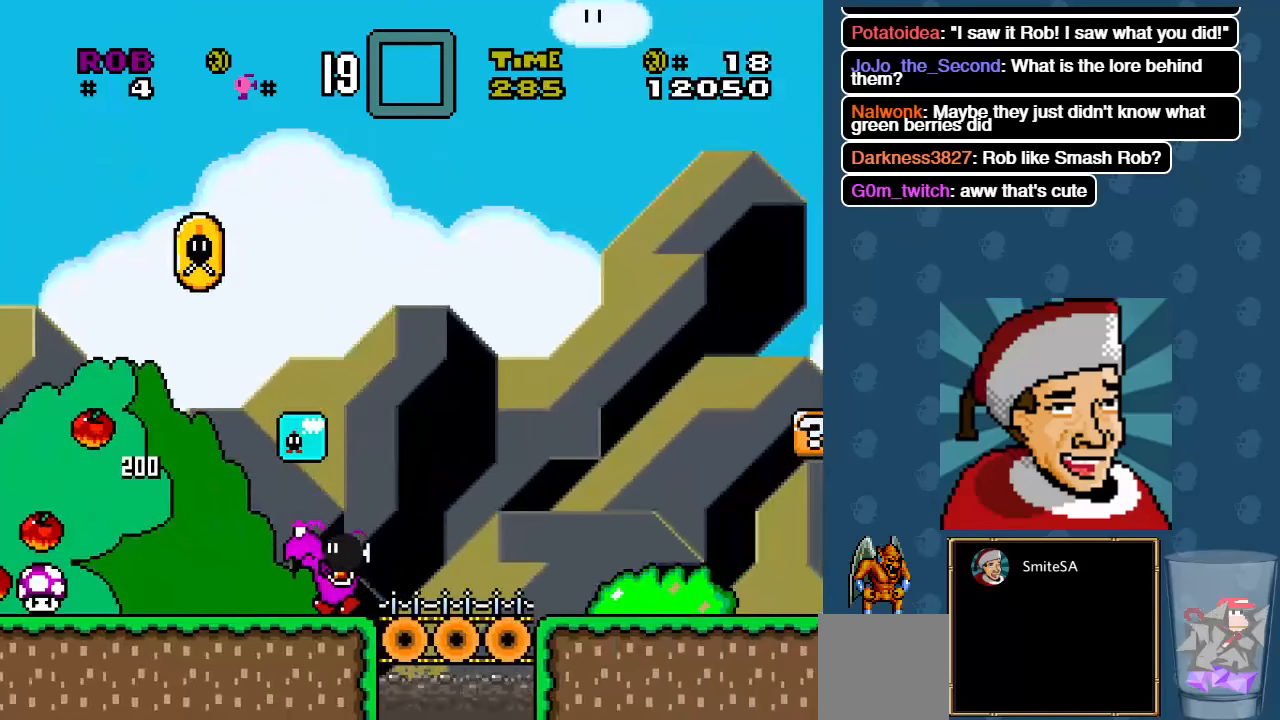
{"buttons": ["X"], "left_stick": "center", "right_stick": "center", "events": [[50, "A", "down"], [133, "DPAD_UP", "down"], [183, "DPAD_RIGHT", "down"], [183, "DPAD_UP", "up"], [300, "A", "up"], [433, "DPAD_RIGHT", "up"]]}
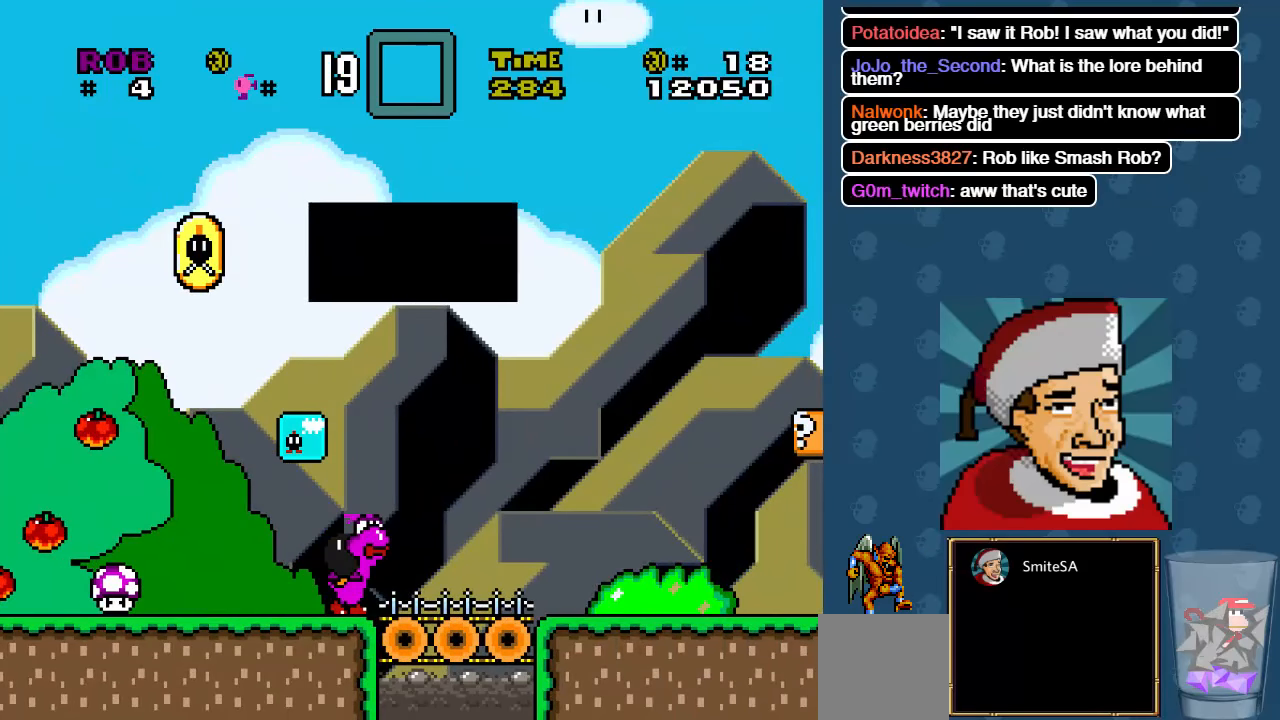
{"buttons": [], "left_stick": "center", "right_stick": "center", "events": [[166, "X", "up"]]}
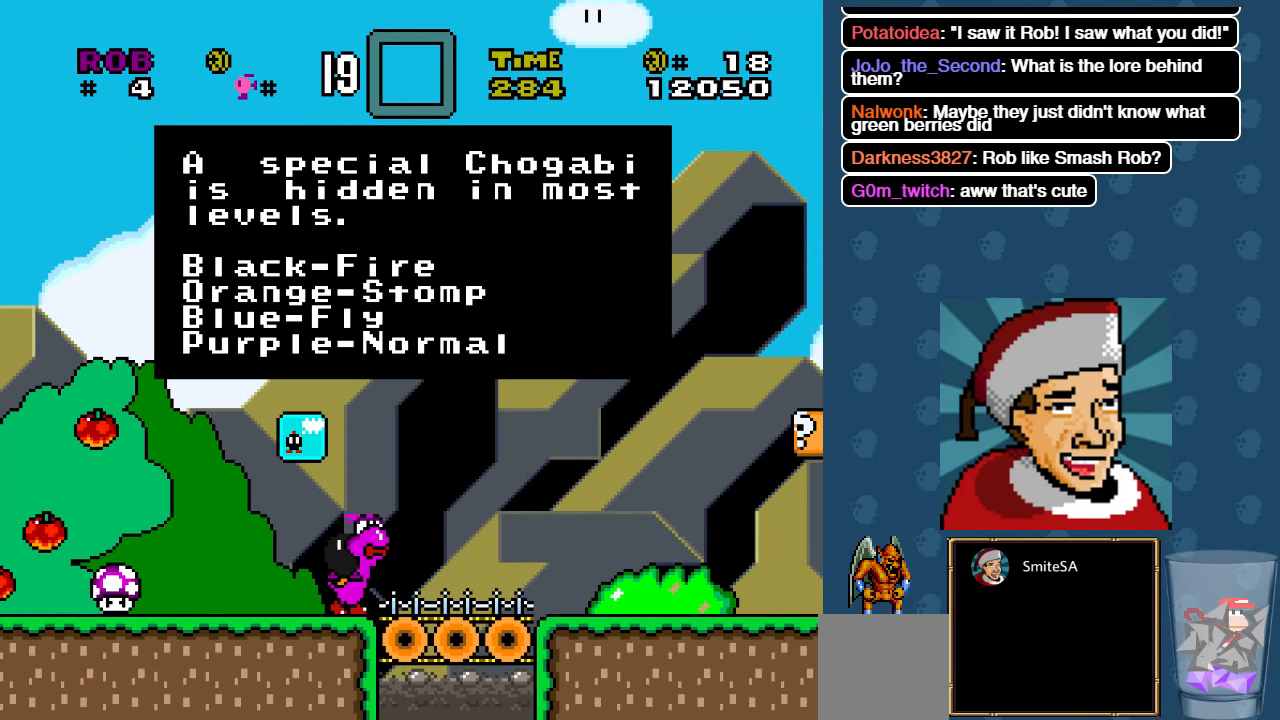
{"buttons": [], "left_stick": "center", "right_stick": "center", "events": []}
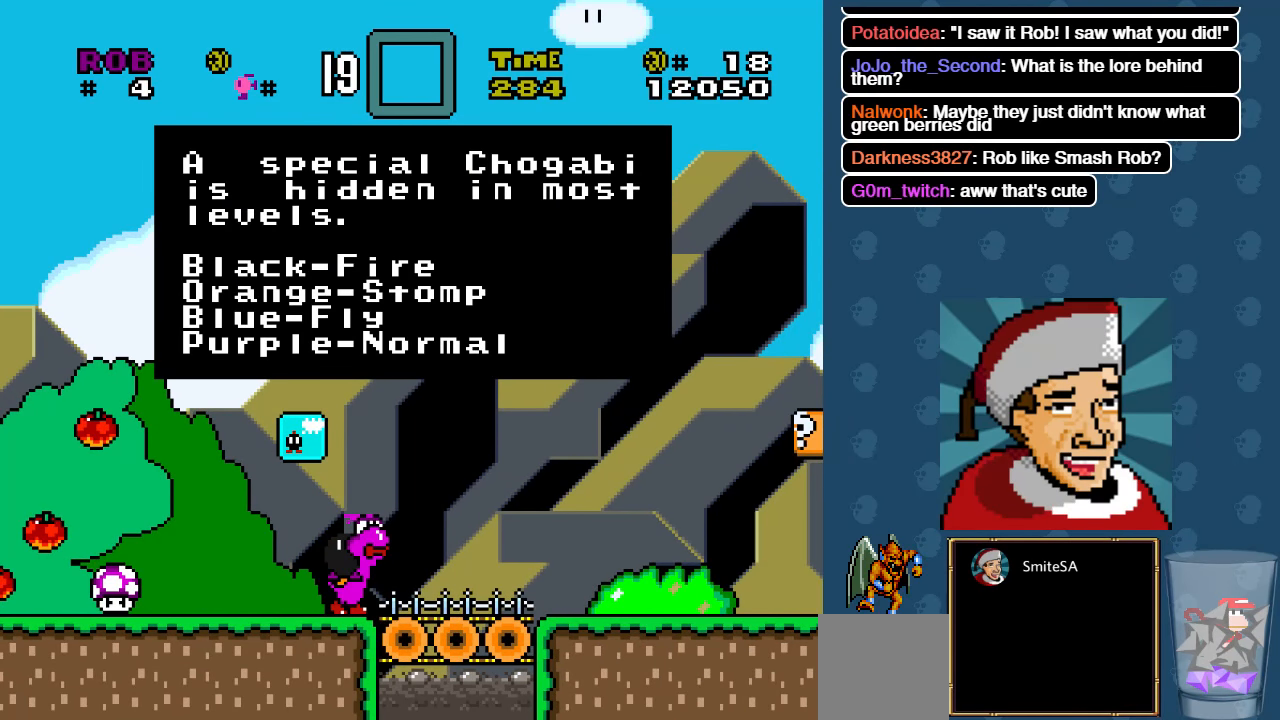
{"buttons": [], "left_stick": "center", "right_stick": "center", "events": []}
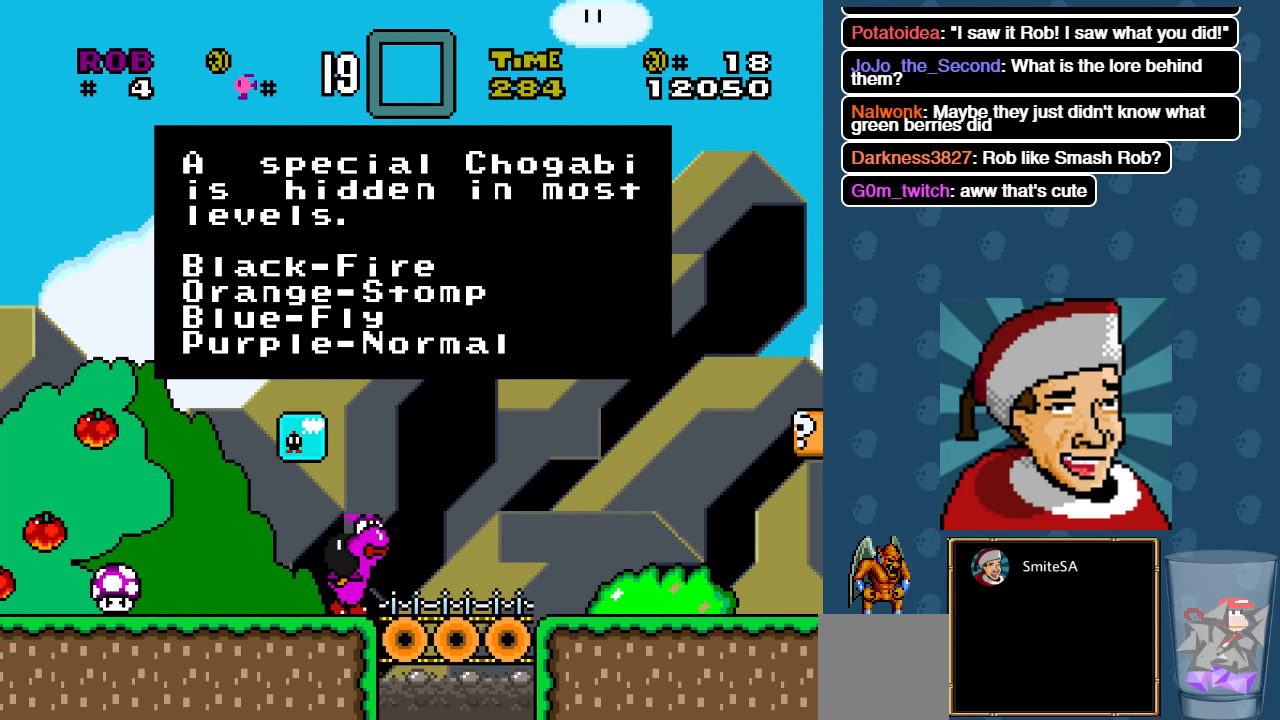
{"buttons": [], "left_stick": "center", "right_stick": "center", "events": []}
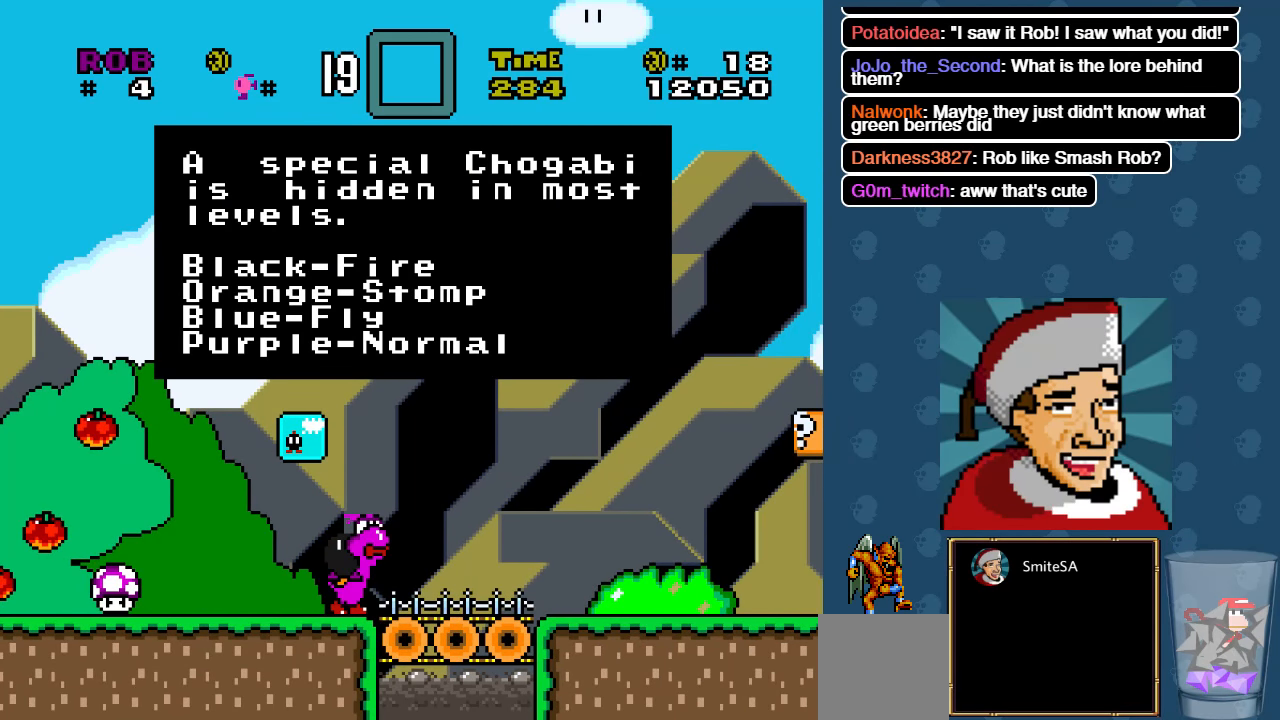
{"buttons": [], "left_stick": "center", "right_stick": "center", "events": []}
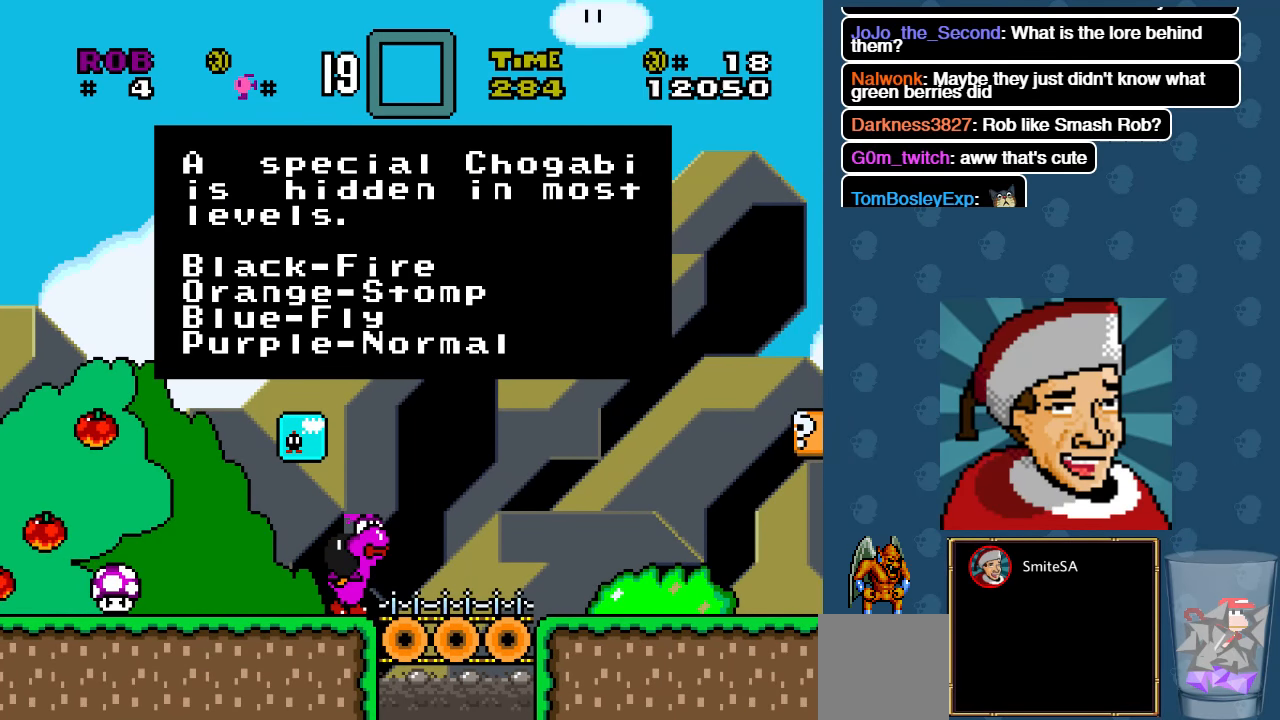
{"buttons": [], "left_stick": "center", "right_stick": "center", "events": []}
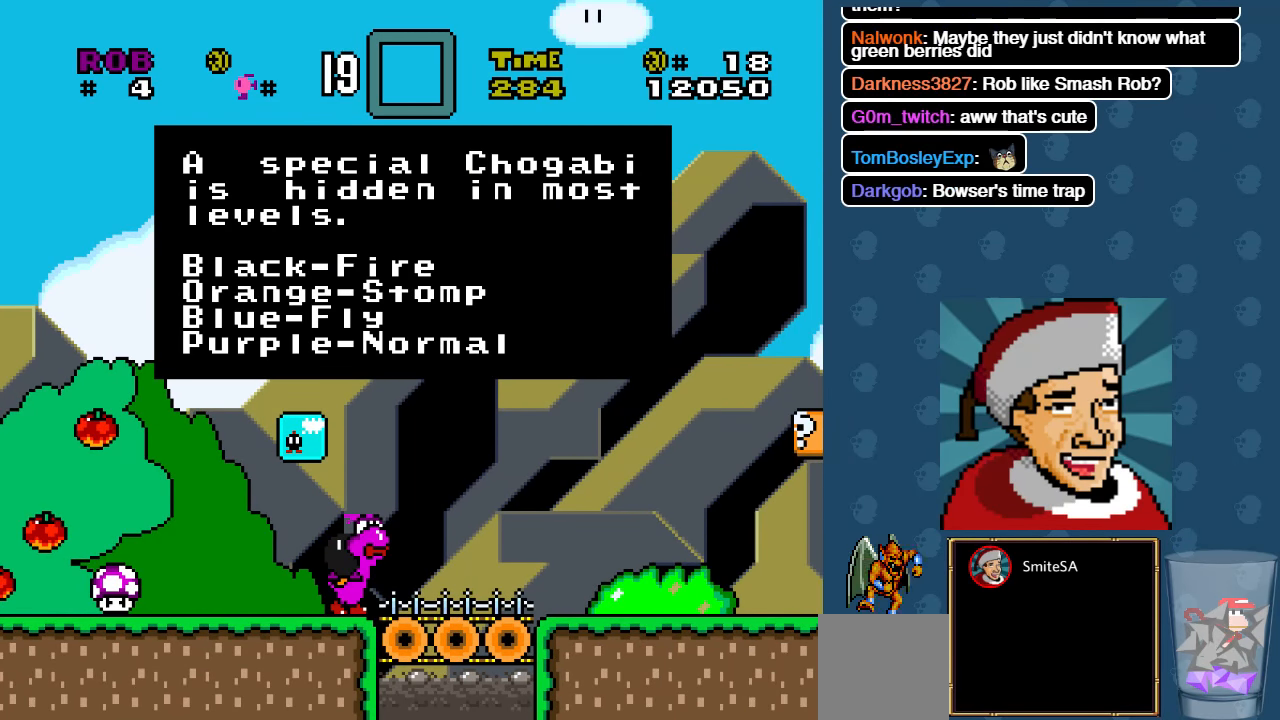
{"buttons": [], "left_stick": "center", "right_stick": "center", "events": []}
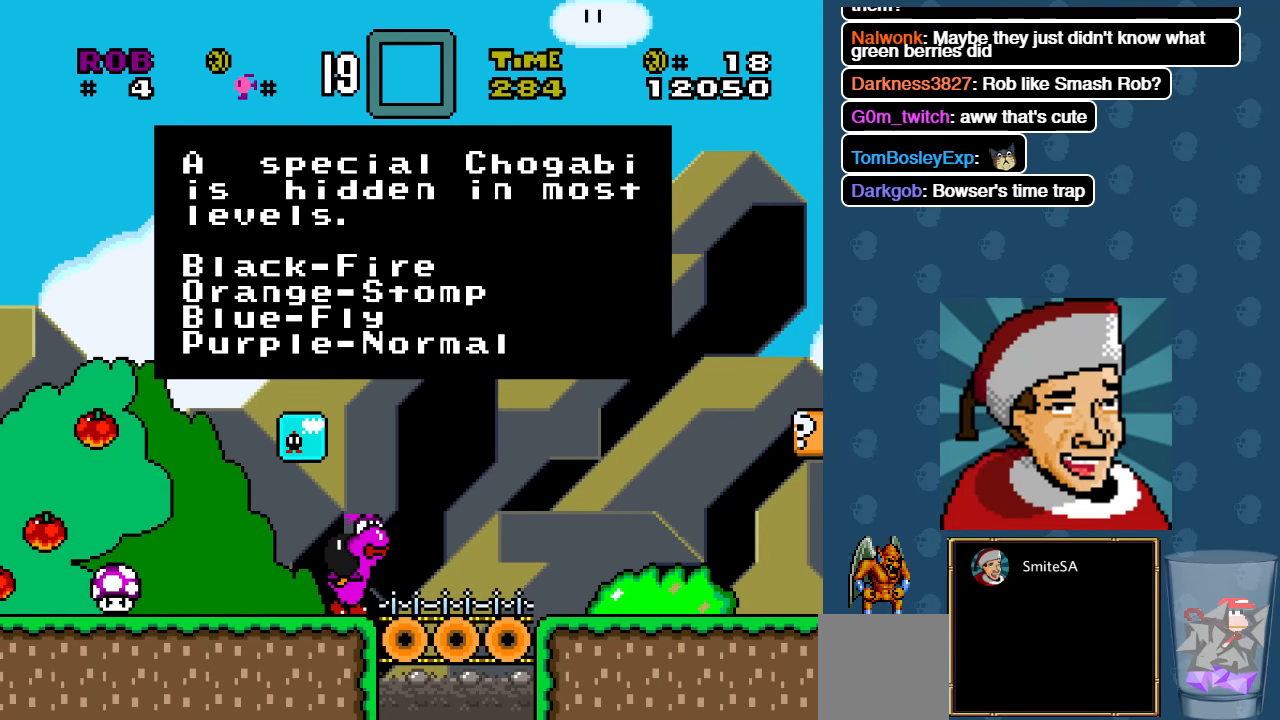
{"buttons": [], "left_stick": "center", "right_stick": "center", "events": []}
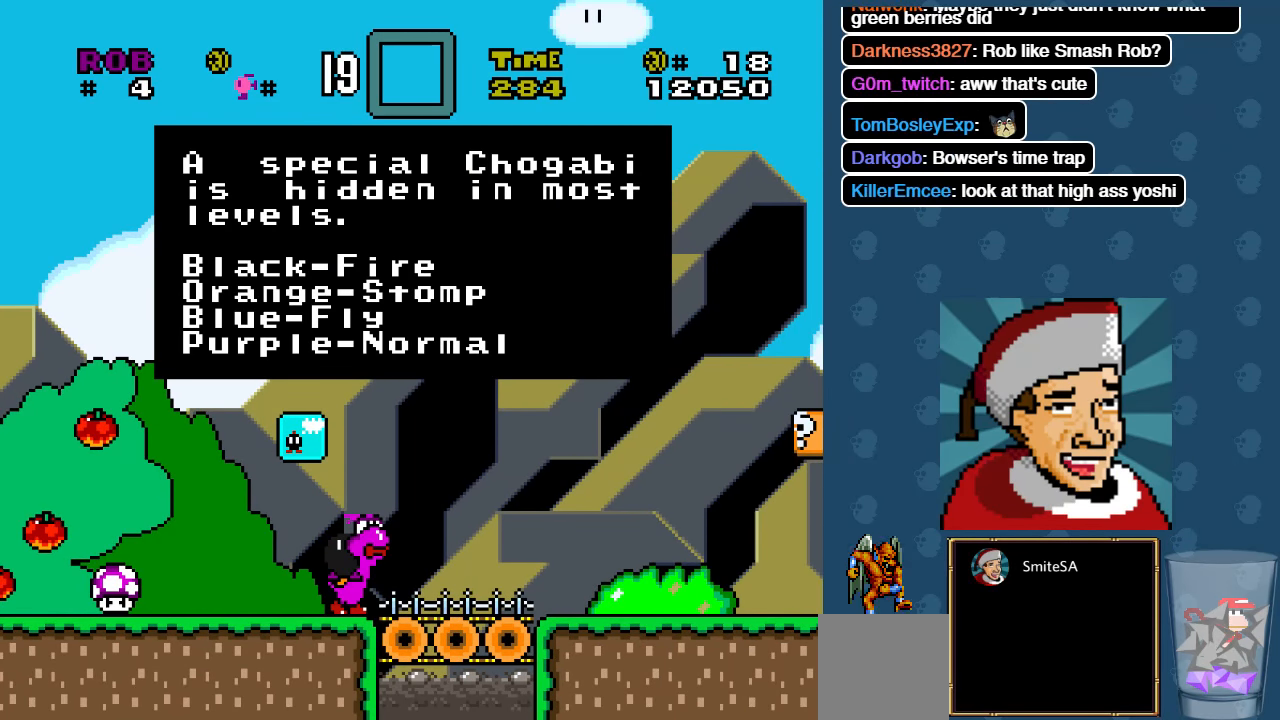
{"buttons": [], "left_stick": "center", "right_stick": "center", "events": []}
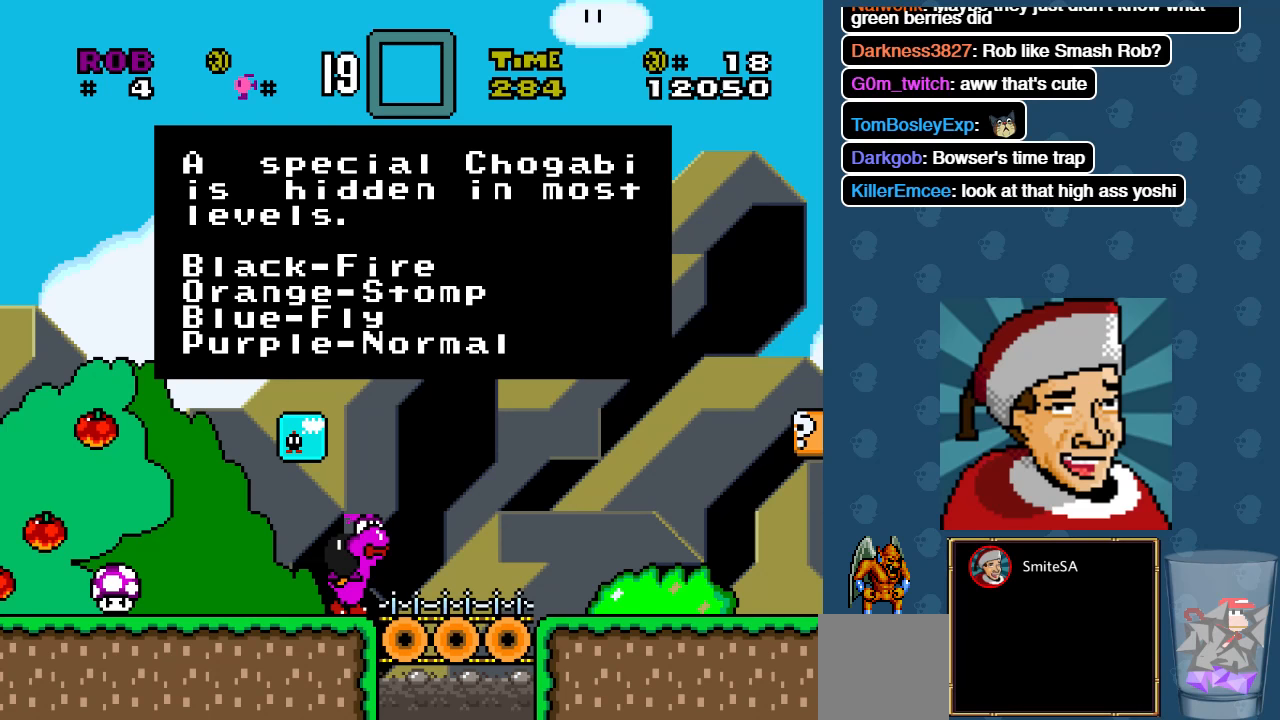
{"buttons": [], "left_stick": "center", "right_stick": "center", "events": []}
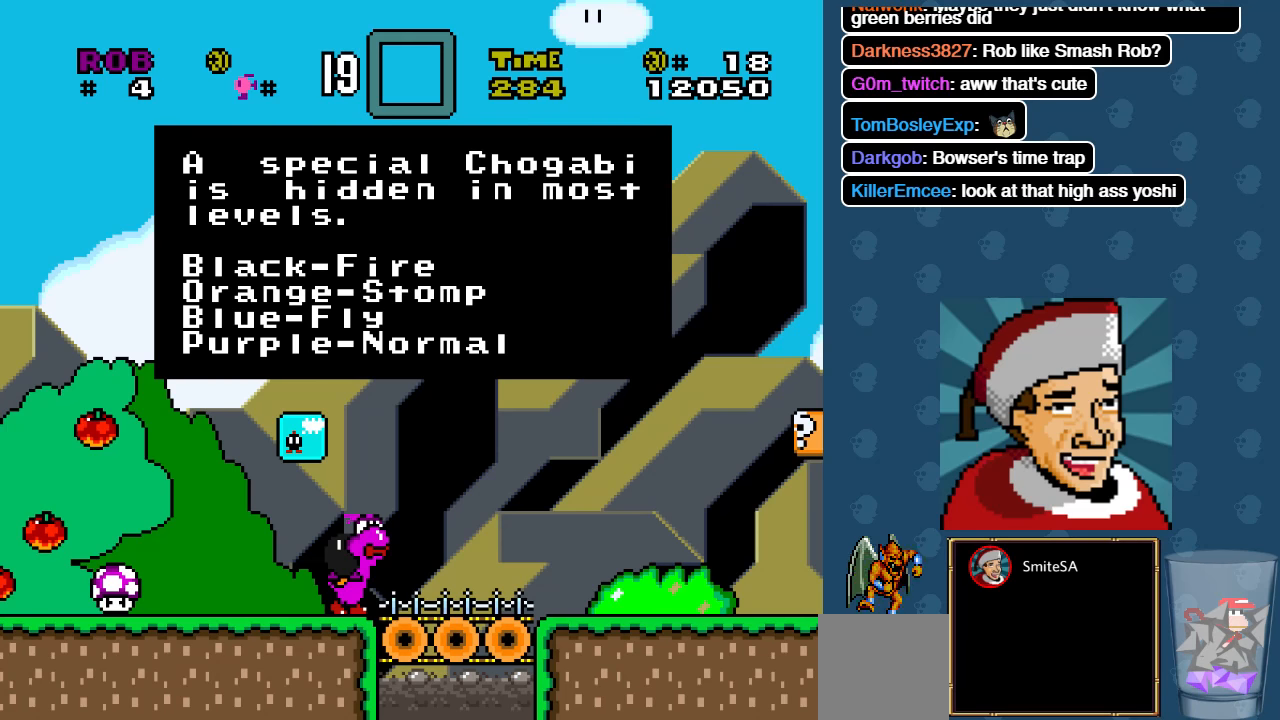
{"buttons": [], "left_stick": "center", "right_stick": "center", "events": []}
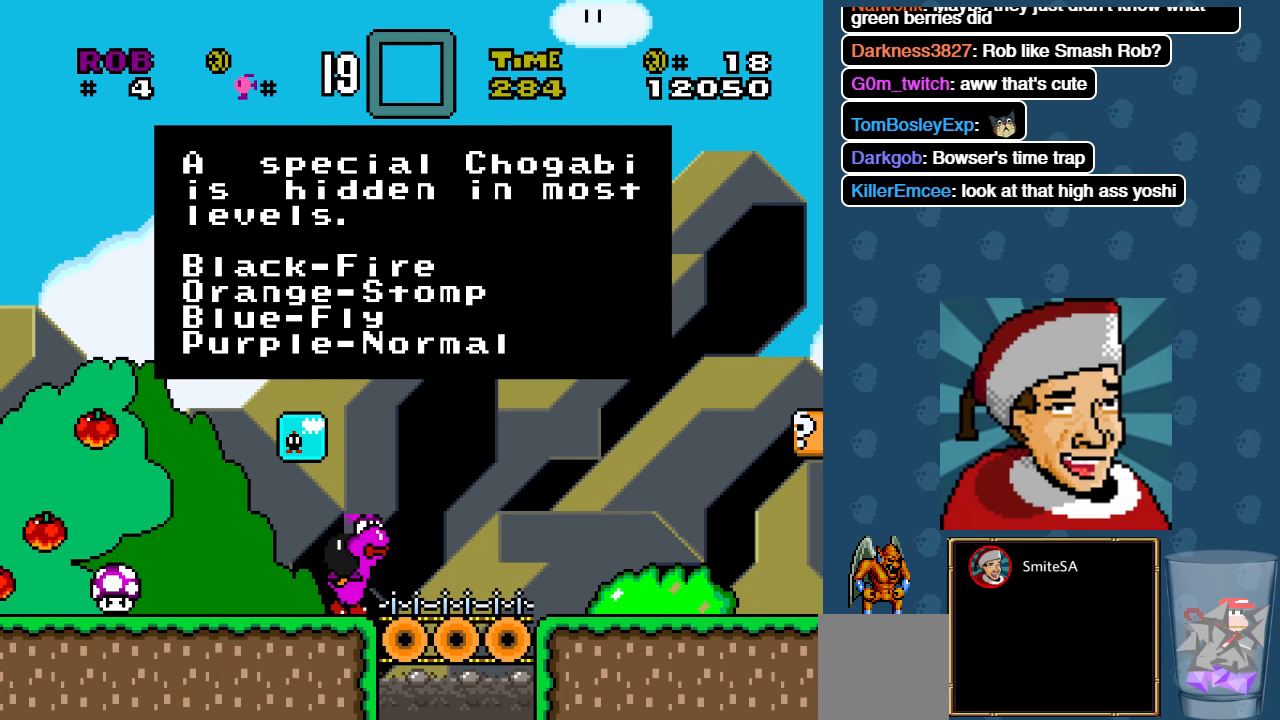
{"buttons": ["B"], "left_stick": "center", "right_stick": "center", "events": [[450, "B", "down"]]}
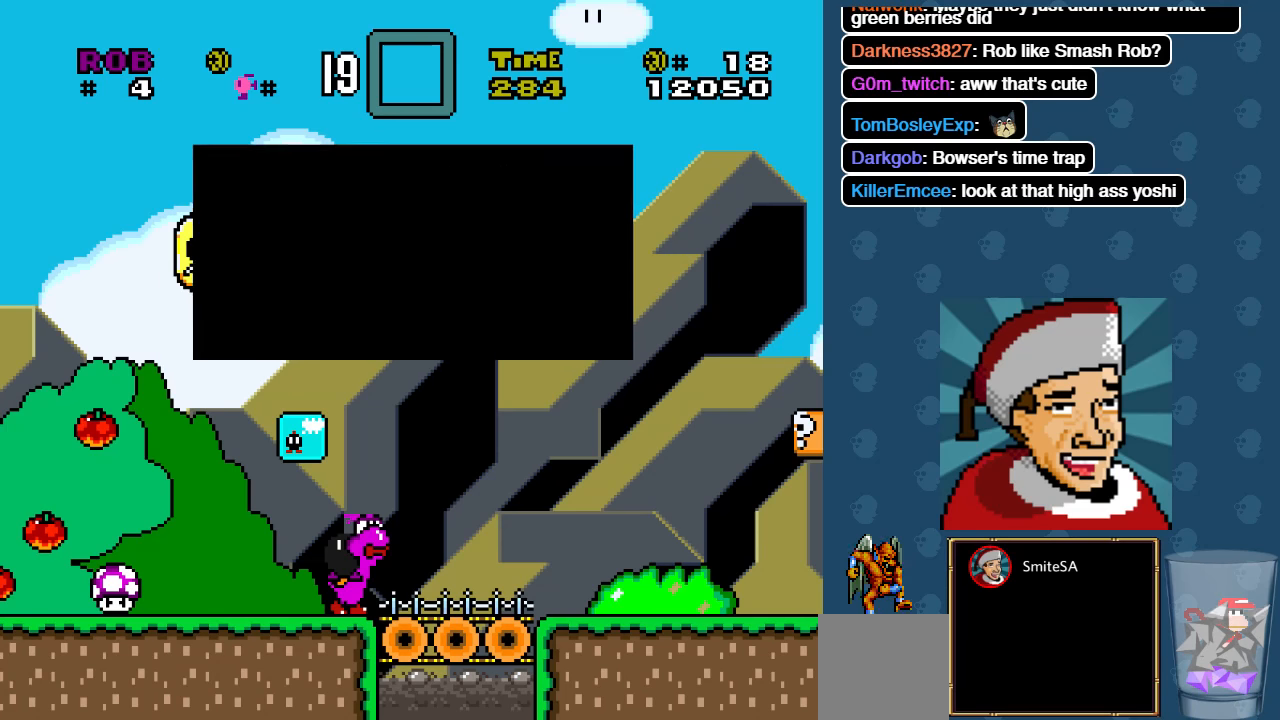
{"buttons": ["DPAD_LEFT"], "left_stick": "center", "right_stick": "center", "events": [[50, "B", "up"], [50, "DPAD_LEFT", "down"], [200, "X", "down"], [400, "X", "up"]]}